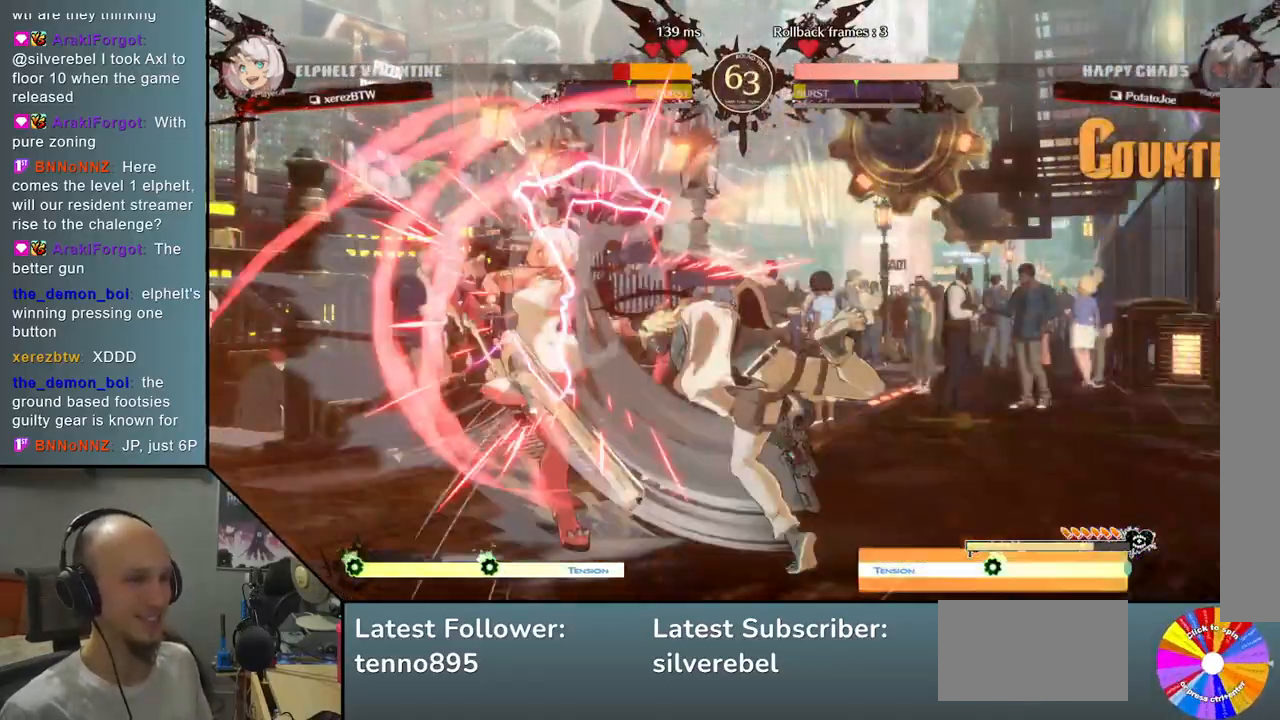
Gameplay with a controller (arcade stick); each line is a JSON object with the inputs held at the frame after it. "events" lists button and stick changes between this image and that frame as [ms after this image, input, new state], when the widget could be followed in between. Not read: L3 R3 other_buttons.
{"buttons": [], "left_stick": "center", "events": [[67, "SQUARE", "up"], [167, "SQUARE", "down"], [250, "SQUARE", "up"], [500, "left_stick", "center"]]}
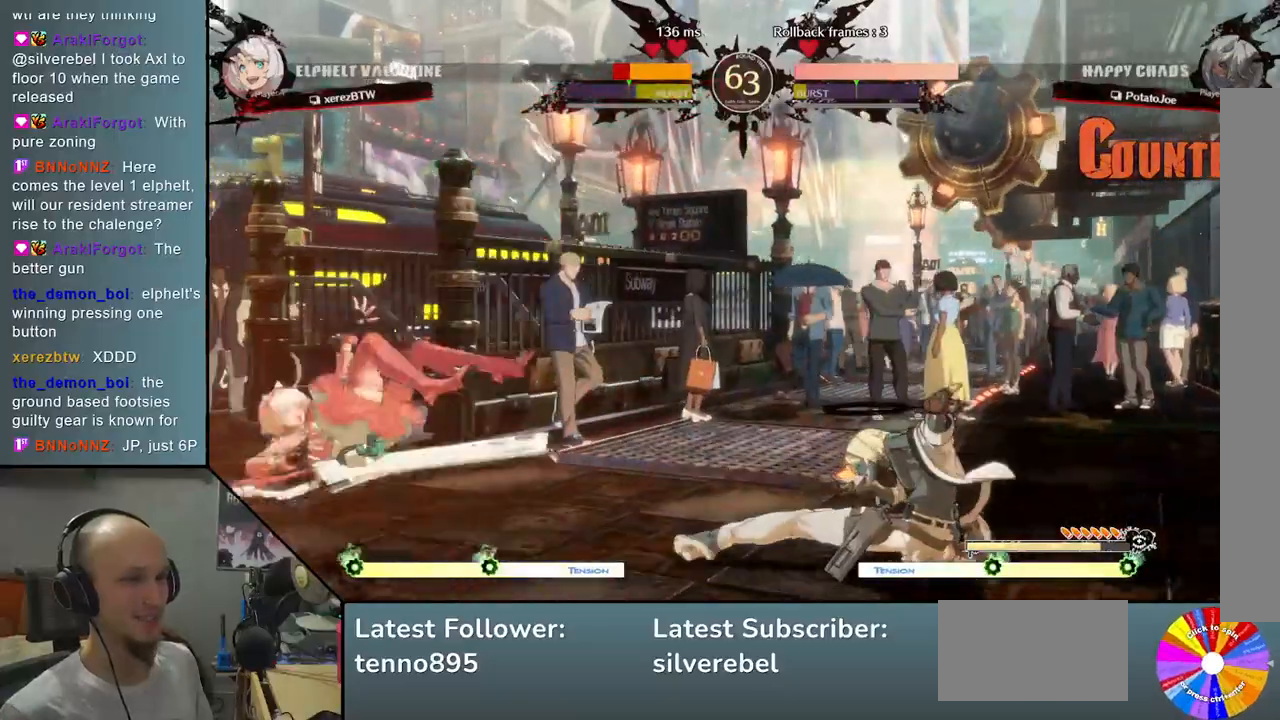
{"buttons": ["TRIANGLE"], "left_stick": "left", "events": [[167, "left_stick", "left"], [300, "TRIANGLE", "down"]]}
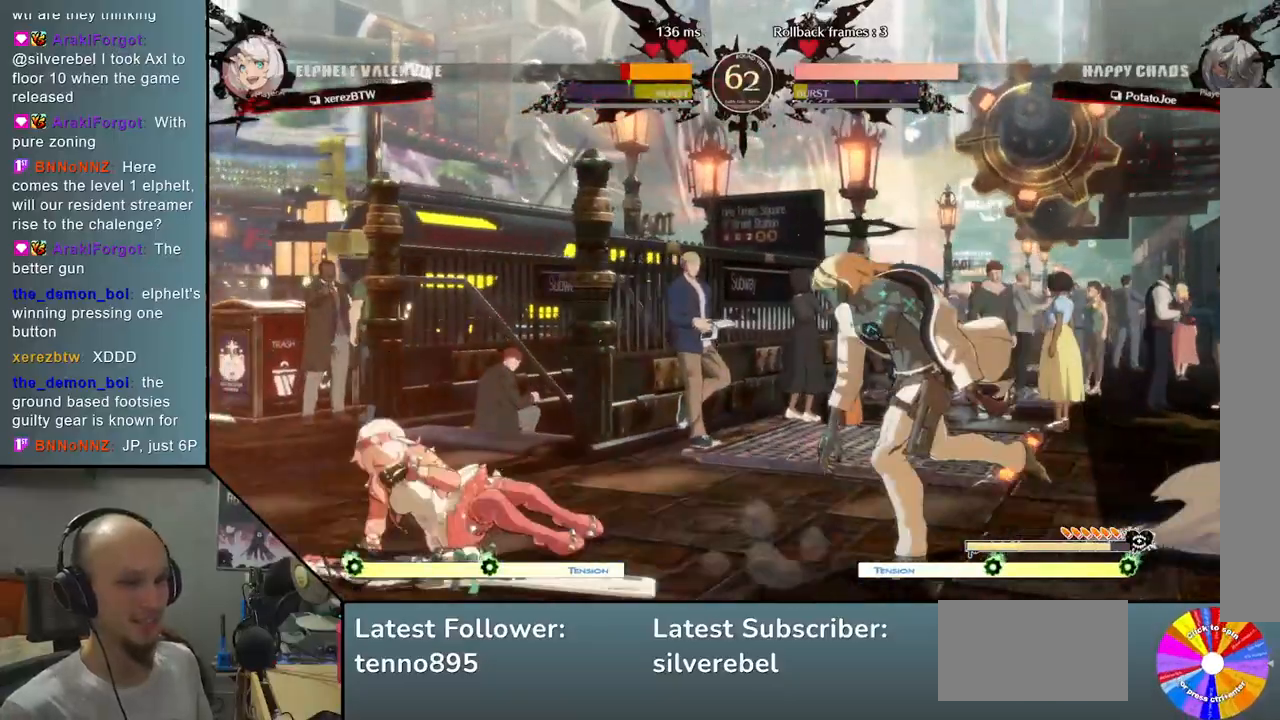
{"buttons": ["CROSS"], "left_stick": "right", "events": [[217, "TRIANGLE", "up"], [267, "left_stick", "down"], [300, "SQUARE", "down"], [383, "SQUARE", "up"], [467, "CROSS", "down"], [483, "left_stick", "right"]]}
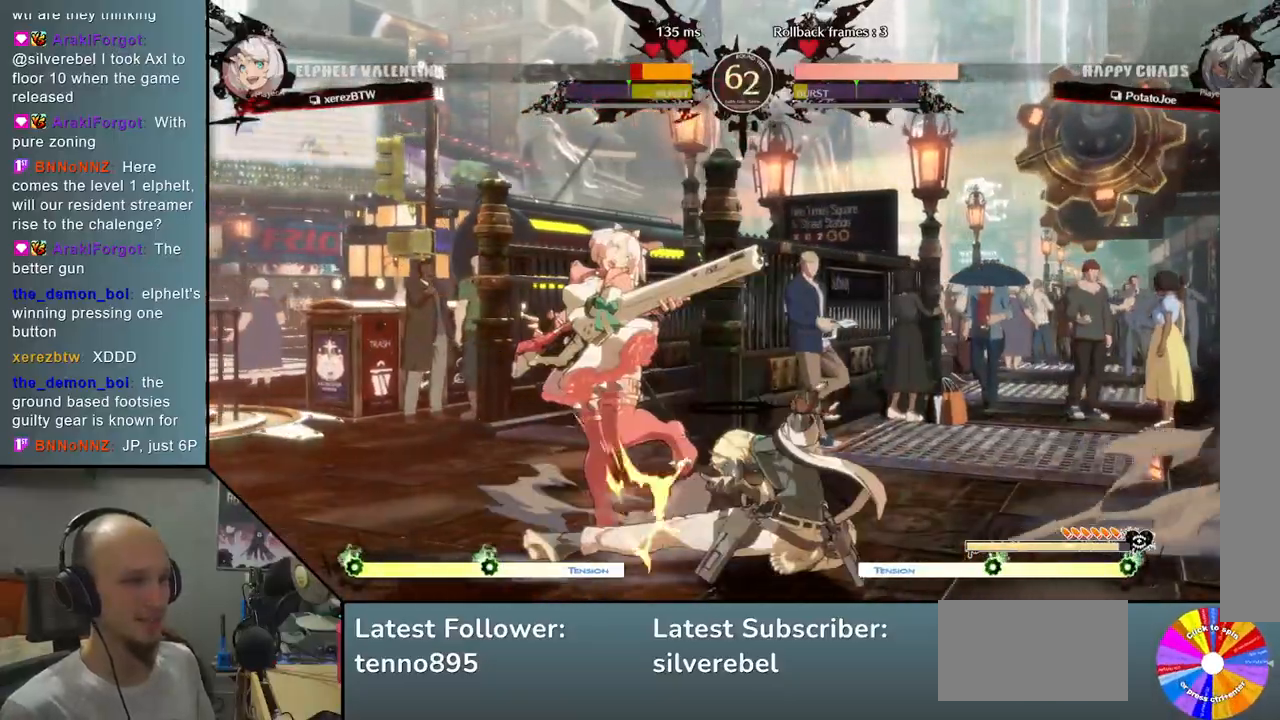
{"buttons": ["R2"], "left_stick": "center", "events": [[83, "CROSS", "up"], [183, "left_stick", "down"], [283, "left_stick", "left"], [400, "R2", "down"], [500, "left_stick", "center"]]}
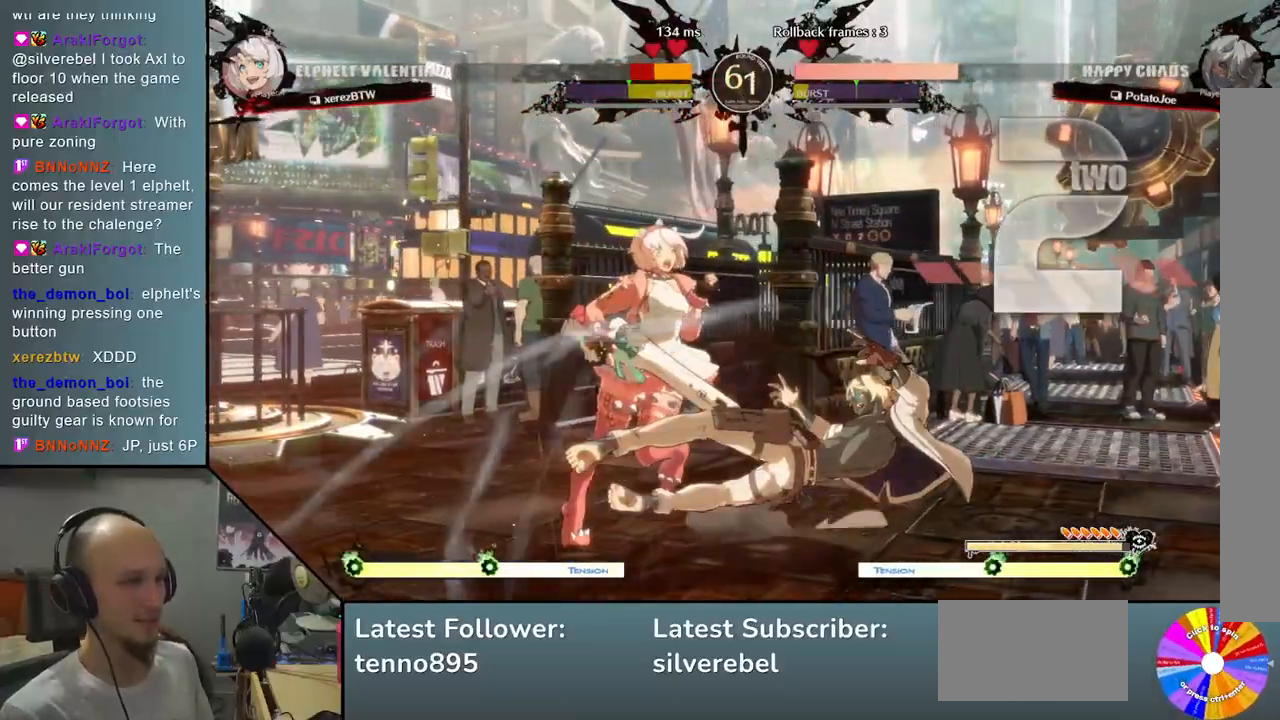
{"buttons": [], "left_stick": "center", "events": [[33, "R2", "up"], [133, "L2", "down"], [467, "L2", "up"]]}
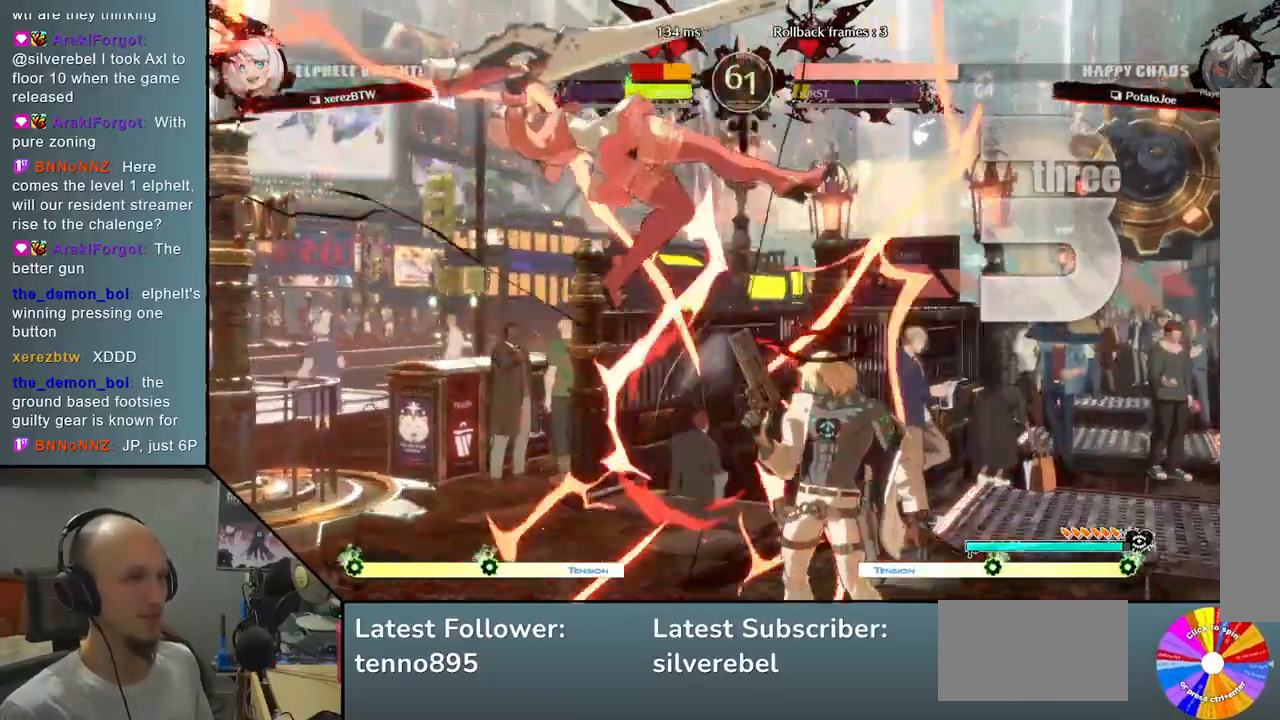
{"buttons": [], "left_stick": "center", "events": [[150, "L2", "down"], [383, "L2", "up"]]}
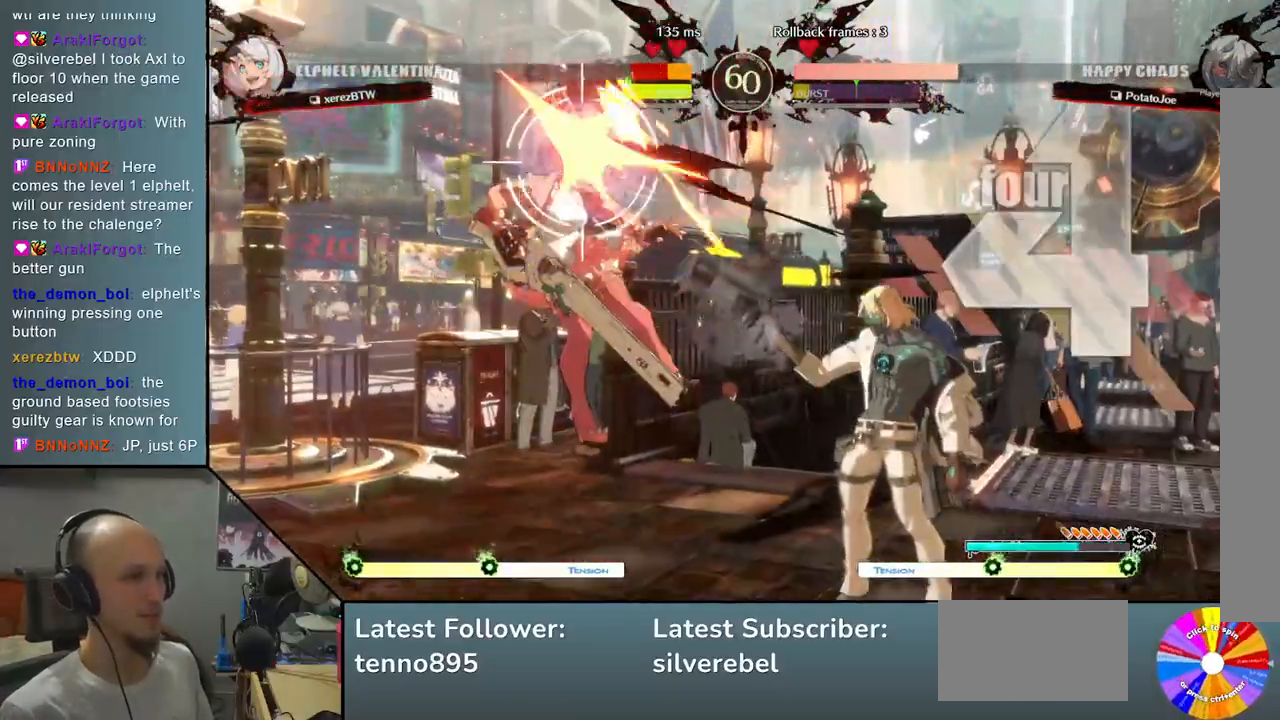
{"buttons": [], "left_stick": "center", "events": [[83, "left_stick", "left"], [167, "left_stick", "down"], [233, "left_stick", "right"], [283, "R2", "down"], [333, "left_stick", "center"], [417, "R2", "up"]]}
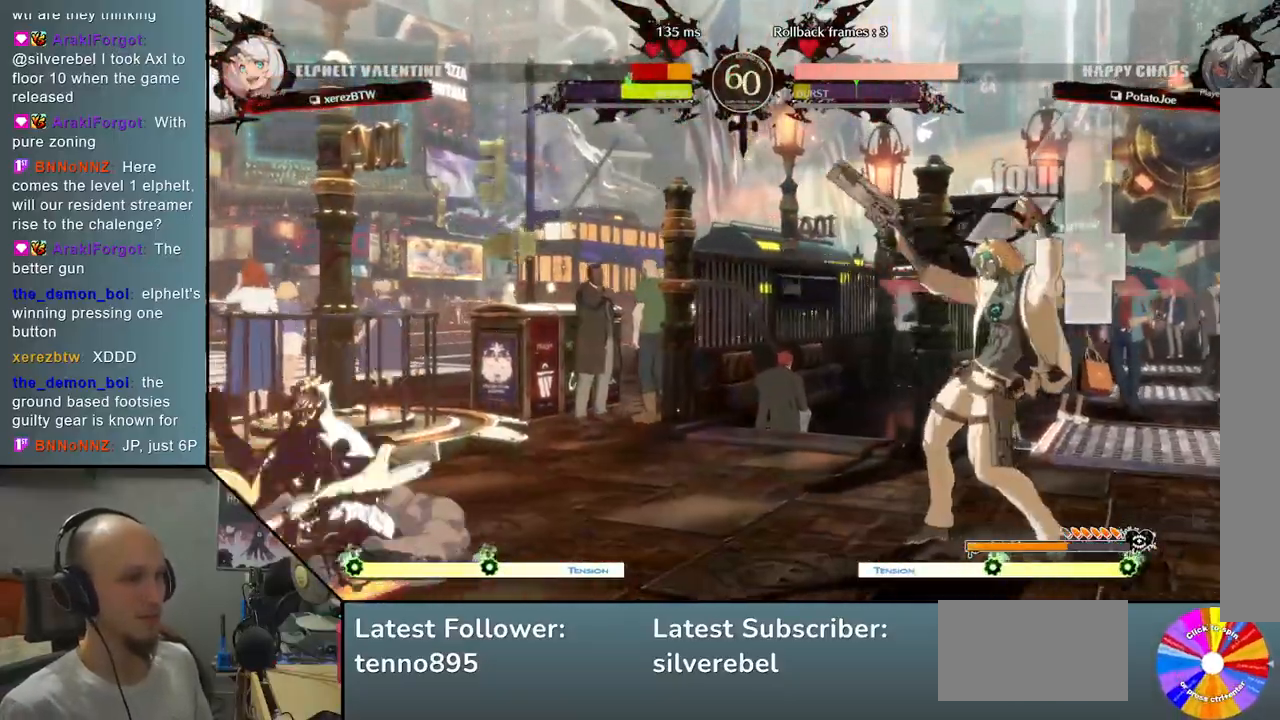
{"buttons": [], "left_stick": "center", "events": [[33, "L2", "down"], [367, "L2", "up"]]}
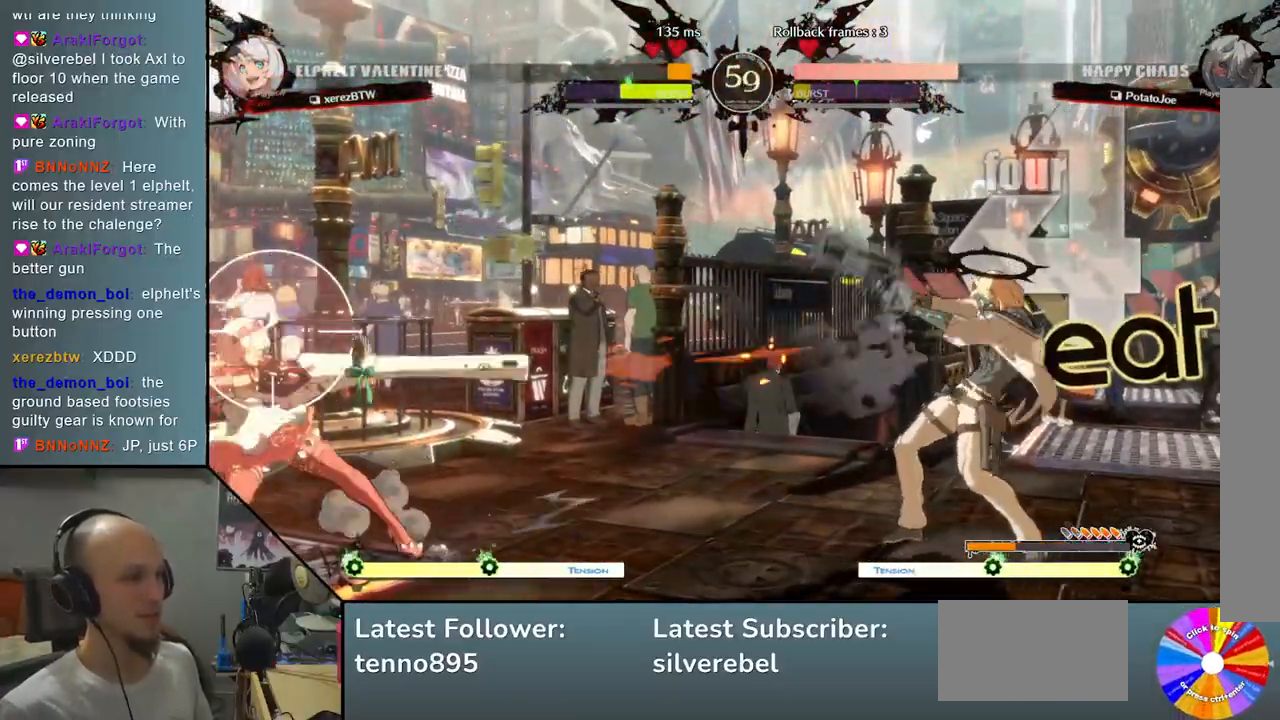
{"buttons": ["CIRCLE"], "left_stick": "center", "events": [[167, "left_stick", "down"], [250, "left_stick", "center"], [317, "left_stick", "down"], [383, "CIRCLE", "down"], [400, "left_stick", "center"]]}
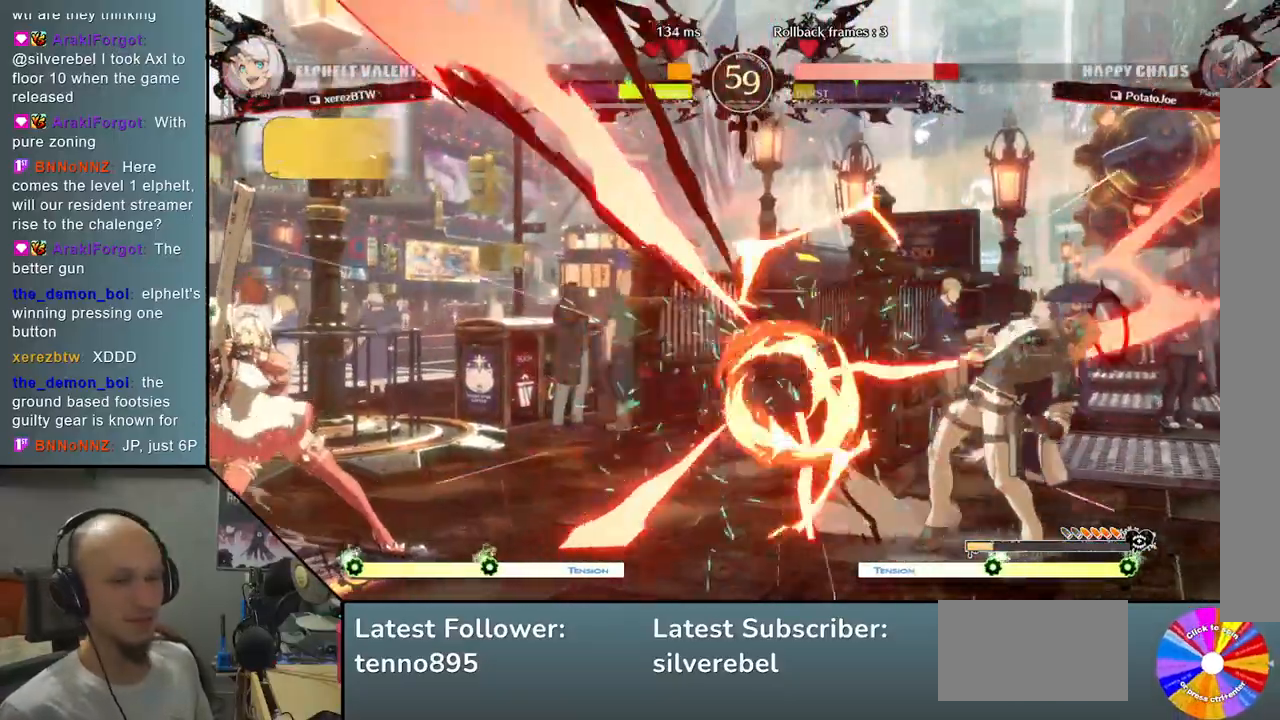
{"buttons": [], "left_stick": "up-right", "events": [[133, "CIRCLE", "up"], [150, "left_stick", "right"], [417, "left_stick", "up-right"]]}
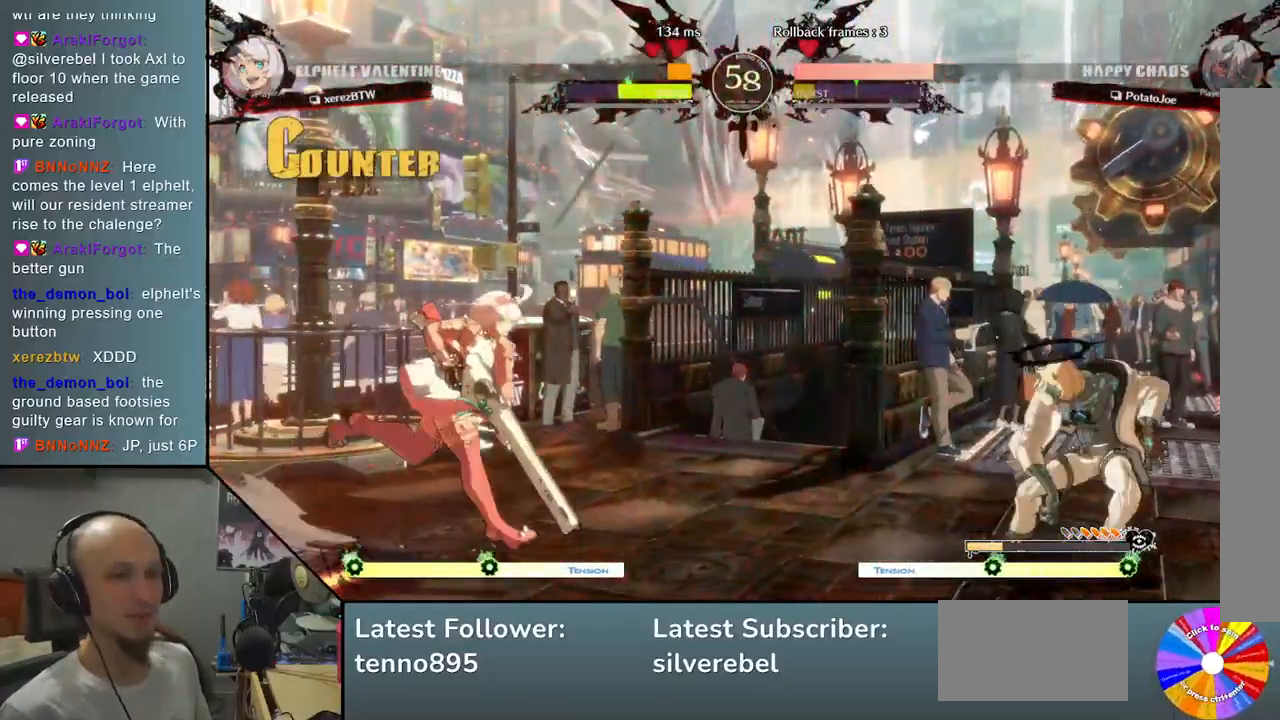
{"buttons": ["CIRCLE"], "left_stick": "center", "events": [[200, "left_stick", "center"], [250, "left_stick", "down"], [400, "left_stick", "center"], [450, "CIRCLE", "down"]]}
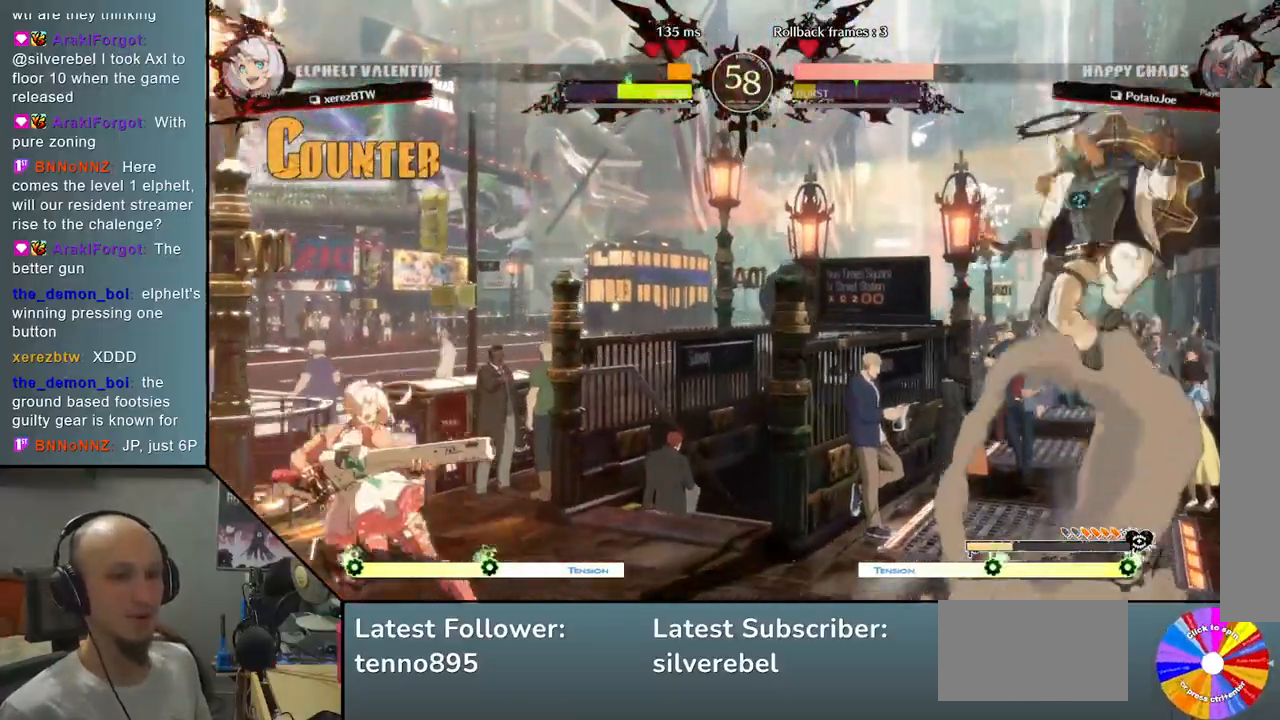
{"buttons": [], "left_stick": "center", "events": [[17, "left_stick", "down"], [83, "CIRCLE", "up"], [150, "left_stick", "center"]]}
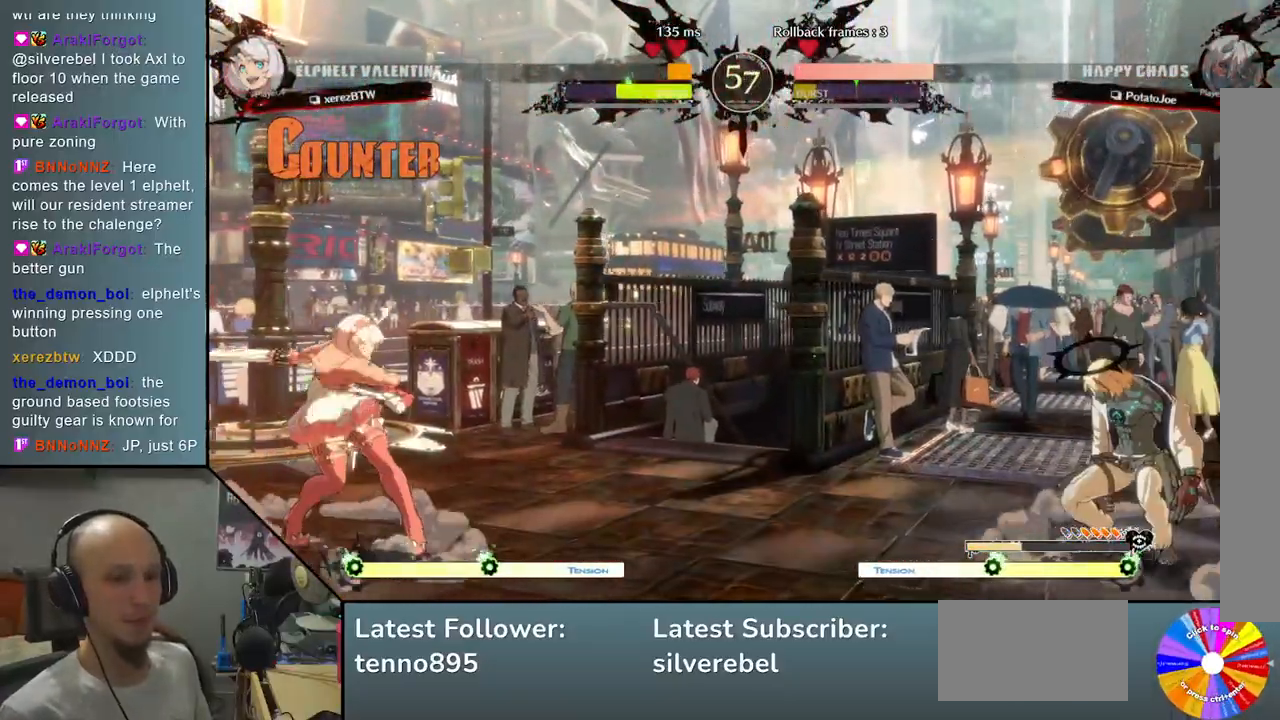
{"buttons": ["CIRCLE"], "left_stick": "center", "events": [[17, "left_stick", "down"], [100, "left_stick", "center"], [117, "CIRCLE", "down"]]}
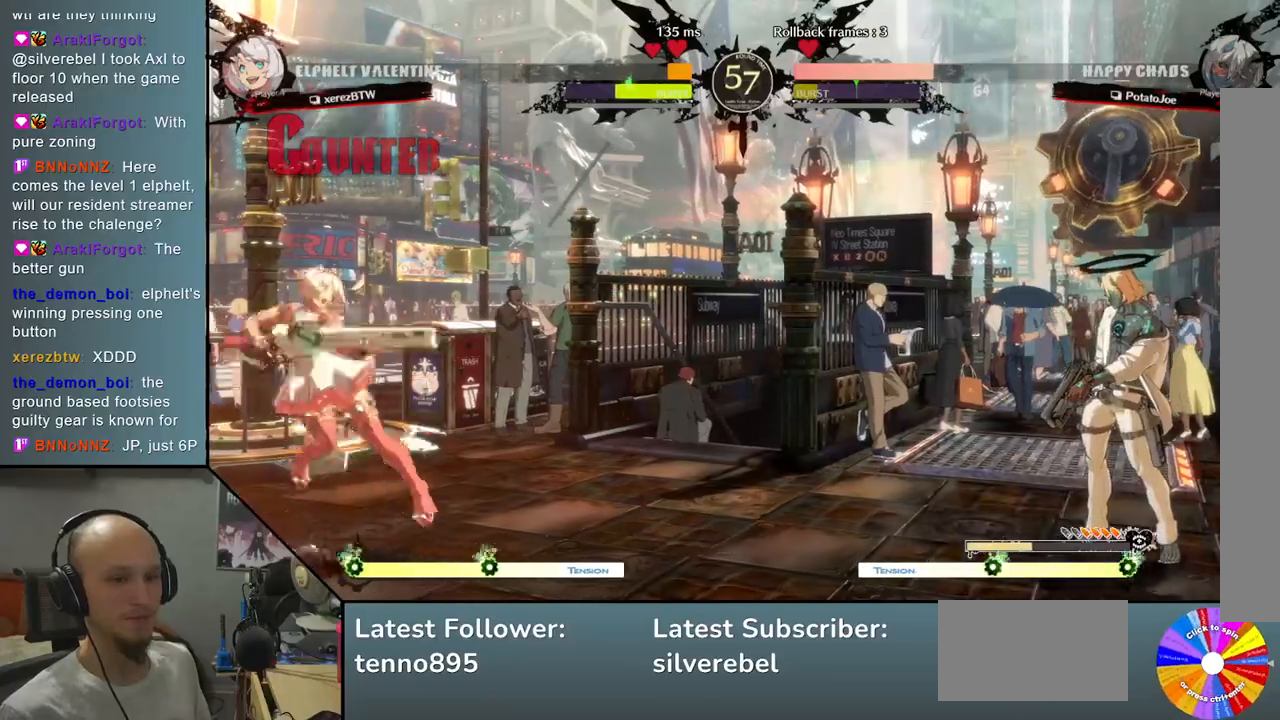
{"buttons": [], "left_stick": "right", "events": [[200, "CIRCLE", "up"], [250, "left_stick", "down"], [317, "left_stick", "right"], [417, "CIRCLE", "down"], [483, "CIRCLE", "up"]]}
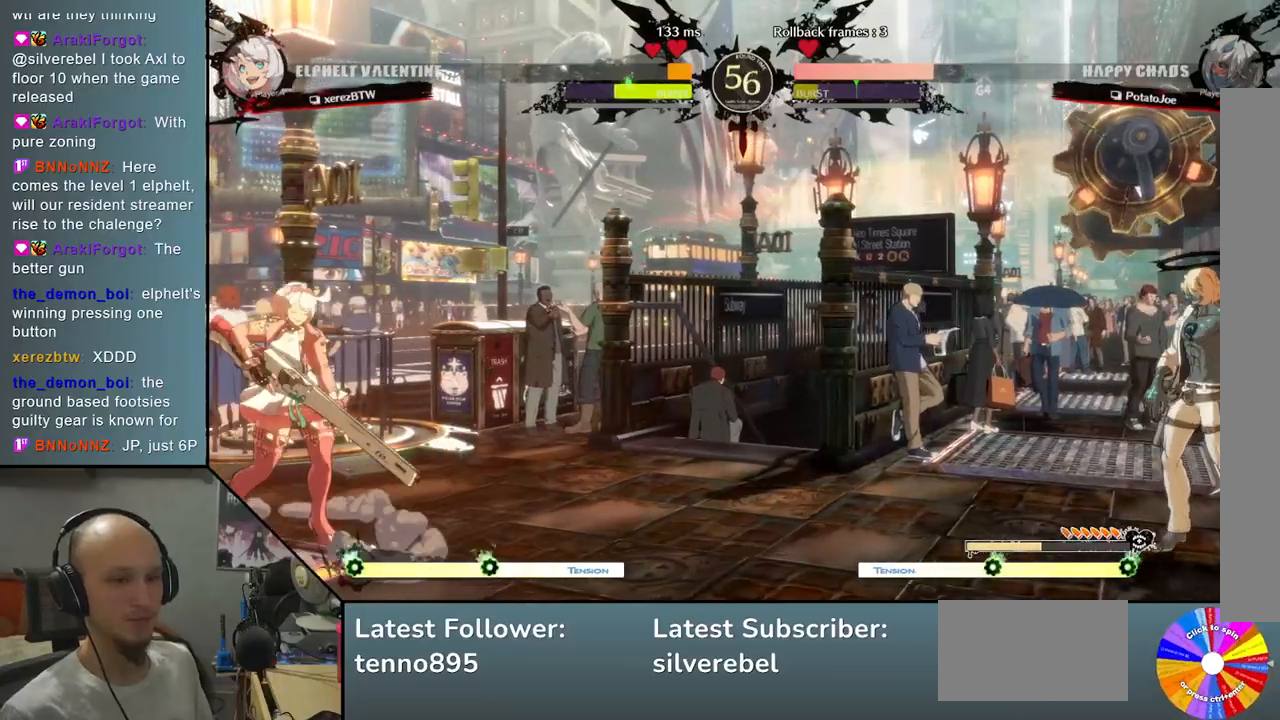
{"buttons": [], "left_stick": "right", "events": [[17, "left_stick", "center"], [383, "left_stick", "down"], [433, "left_stick", "right"]]}
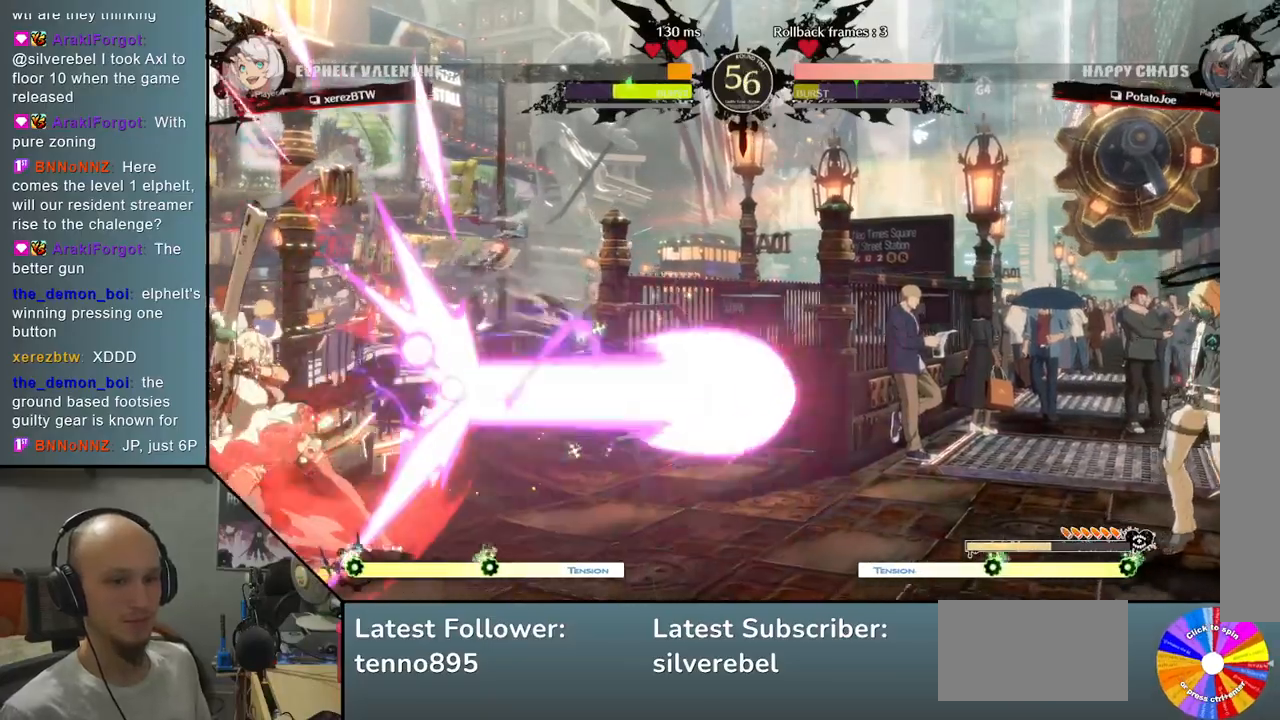
{"buttons": [], "left_stick": "center", "events": [[50, "CIRCLE", "down"], [150, "CIRCLE", "up"], [150, "left_stick", "center"]]}
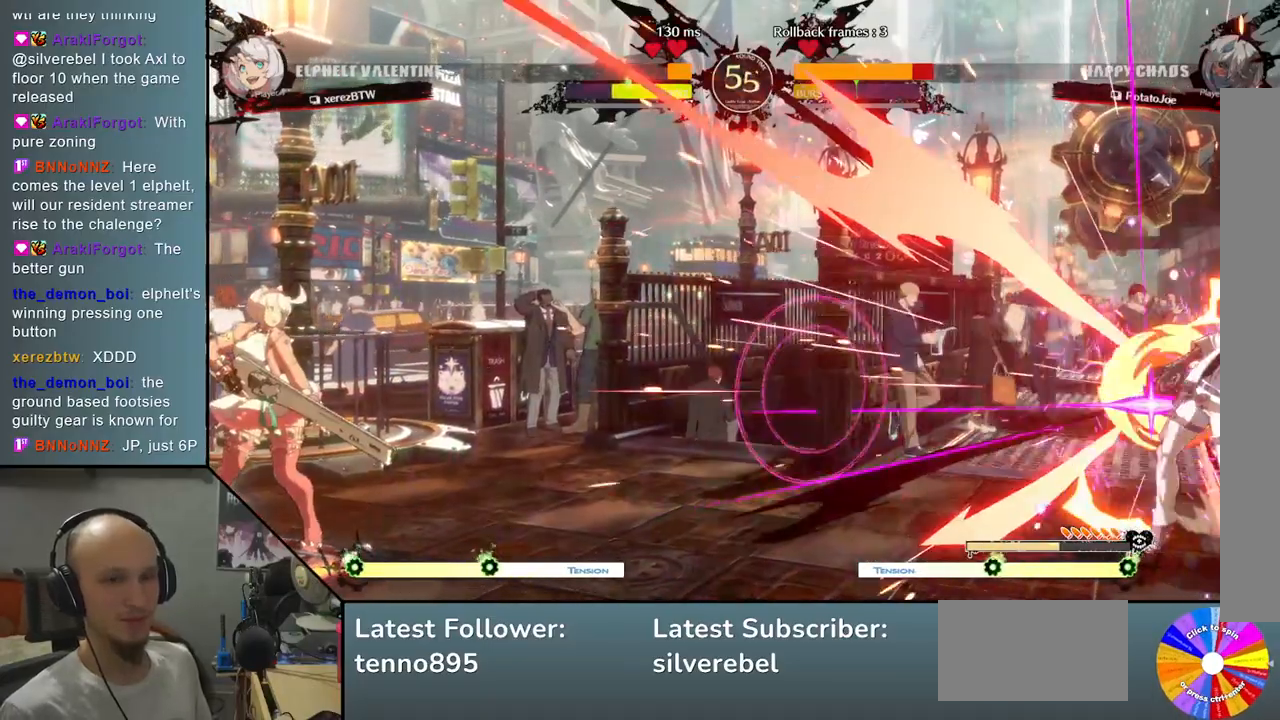
{"buttons": [], "left_stick": "right", "events": [[183, "left_stick", "left"], [250, "left_stick", "down"], [317, "left_stick", "right"], [367, "CIRCLE", "down"], [483, "CIRCLE", "up"]]}
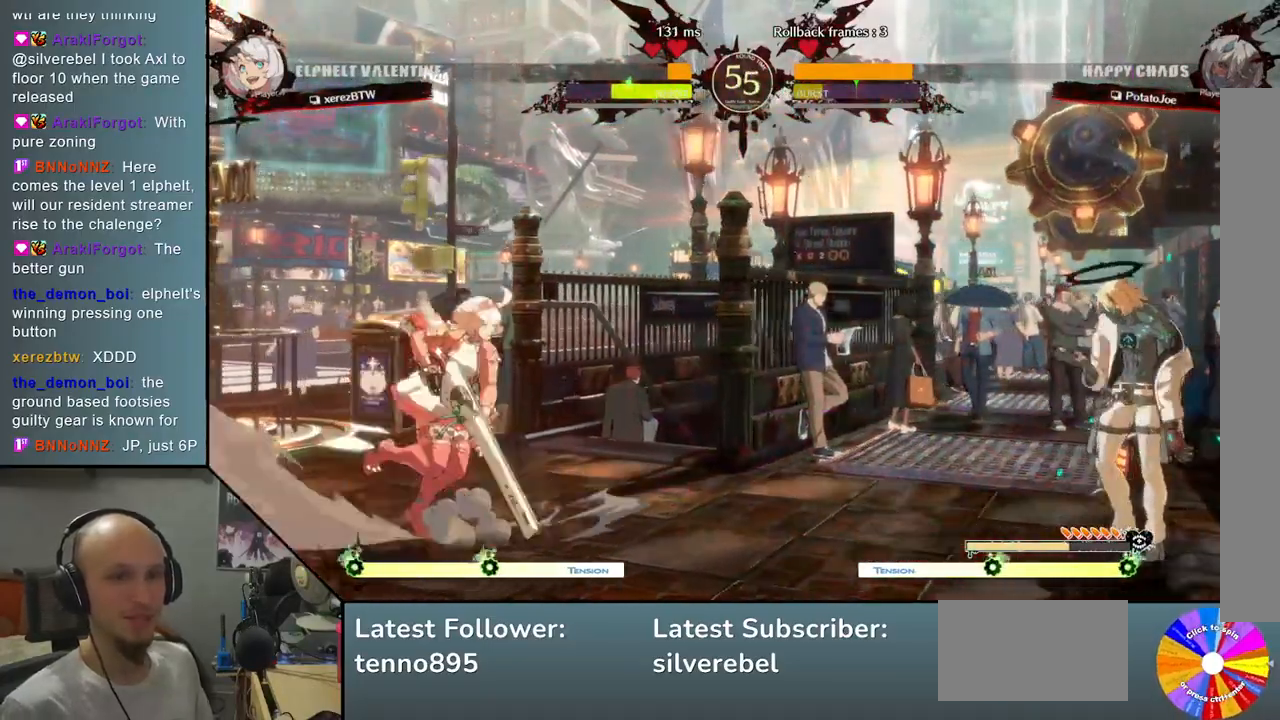
{"buttons": [], "left_stick": "center", "events": [[17, "left_stick", "center"]]}
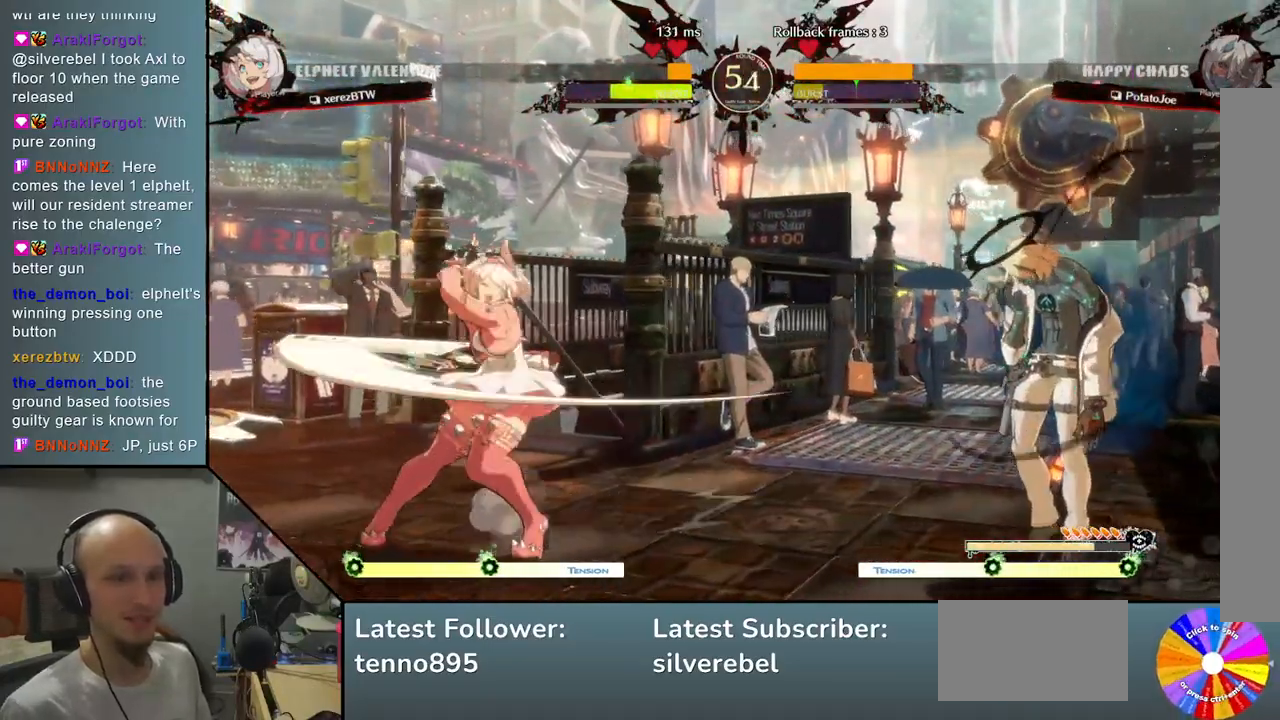
{"buttons": [], "left_stick": "left", "events": [[100, "left_stick", "up"], [250, "left_stick", "center"], [350, "TRIANGLE", "down"], [450, "TRIANGLE", "up"], [450, "left_stick", "left"]]}
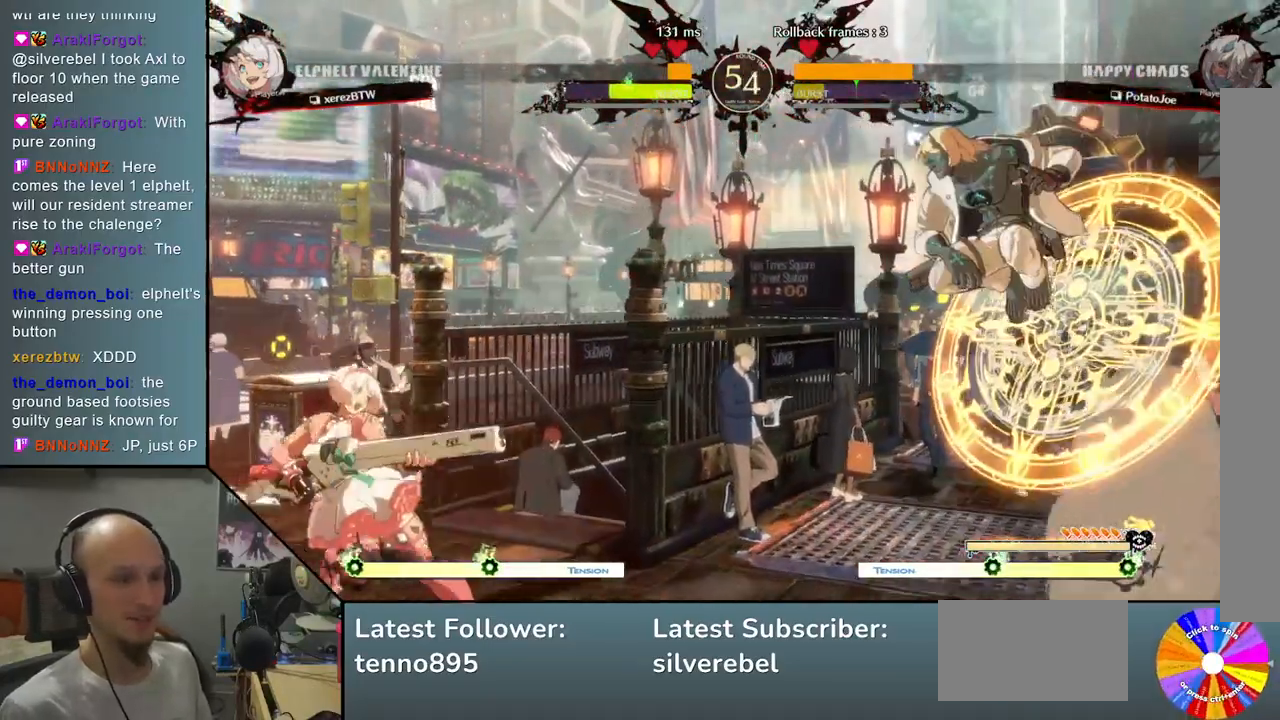
{"buttons": [], "left_stick": "center", "events": [[183, "left_stick", "center"], [300, "SQUARE", "down"], [417, "SQUARE", "up"]]}
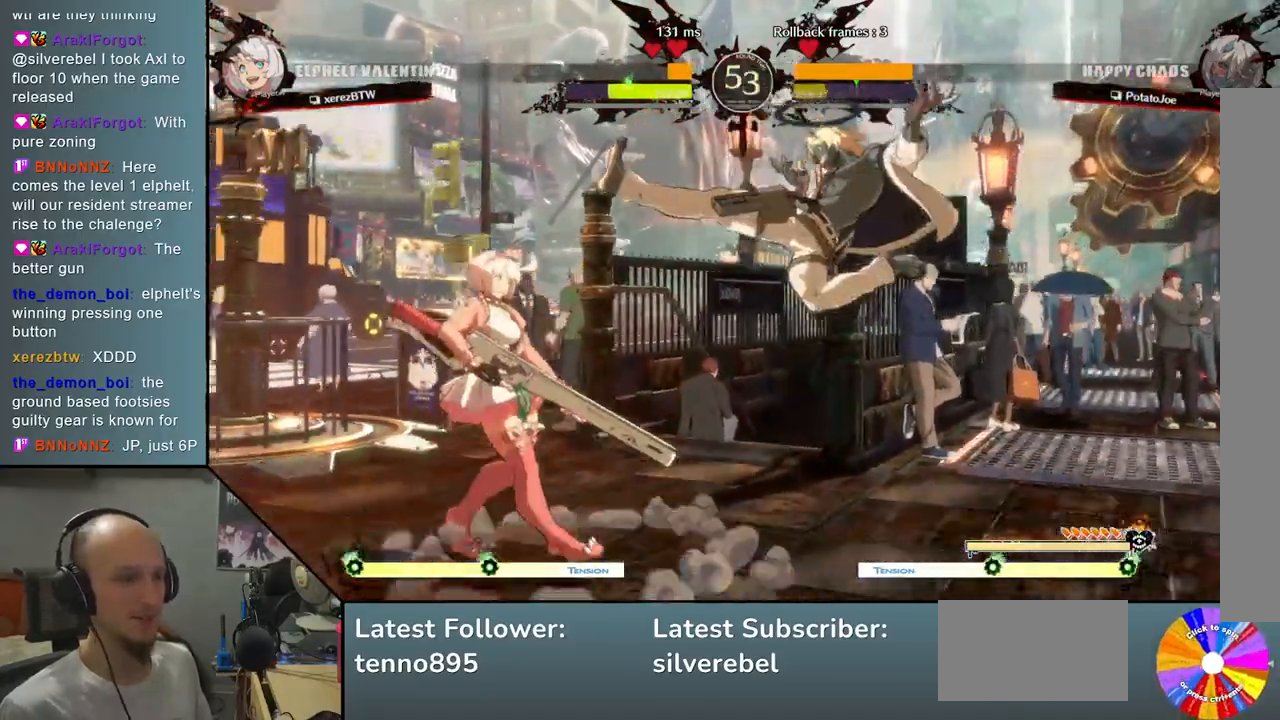
{"buttons": [], "left_stick": "left", "events": [[50, "left_stick", "right"], [450, "left_stick", "left"]]}
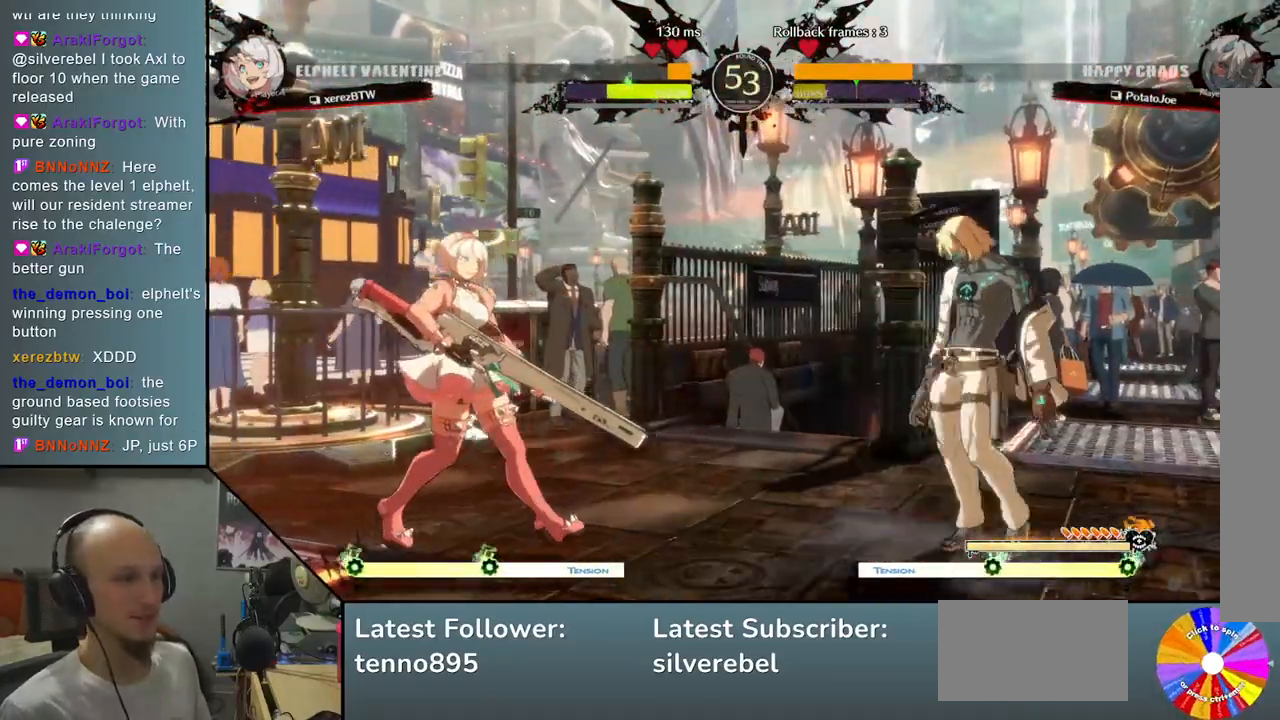
{"buttons": ["L2"], "left_stick": "left", "events": [[50, "R2", "down"], [217, "R2", "up"], [433, "L2", "down"]]}
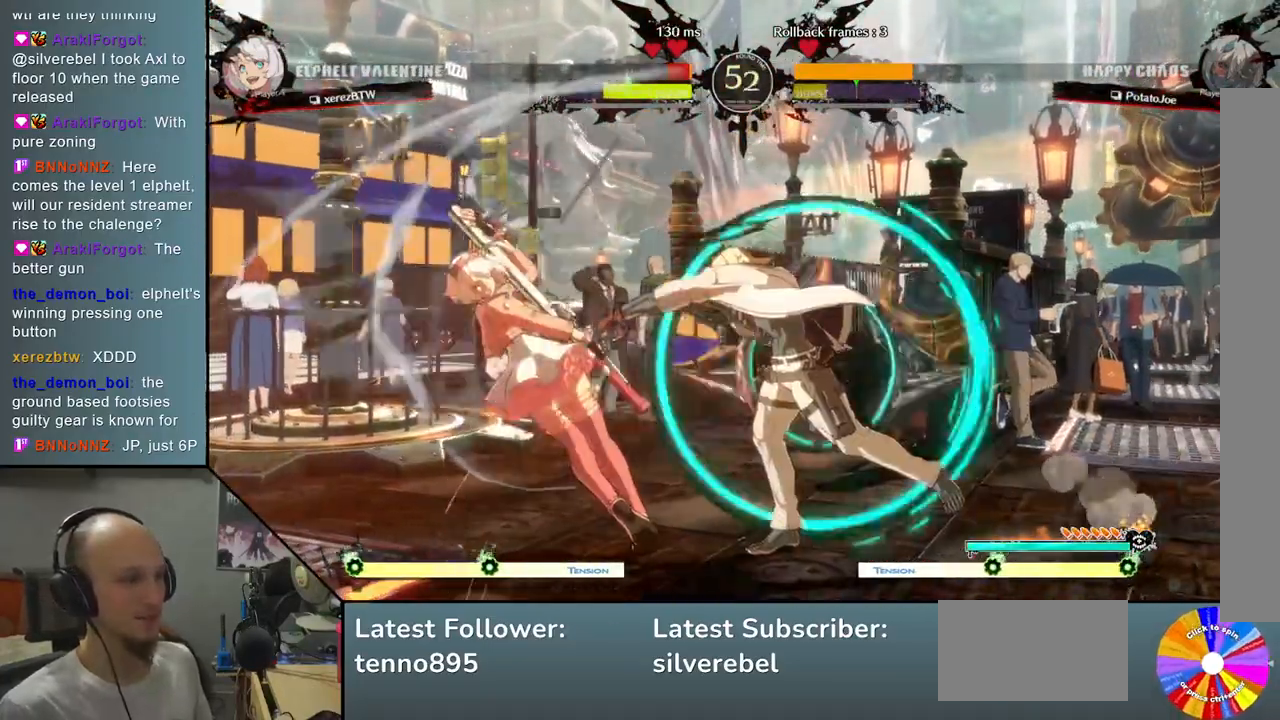
{"buttons": ["L2"], "left_stick": "center", "events": [[317, "L2", "up"], [383, "left_stick", "center"], [483, "L2", "down"]]}
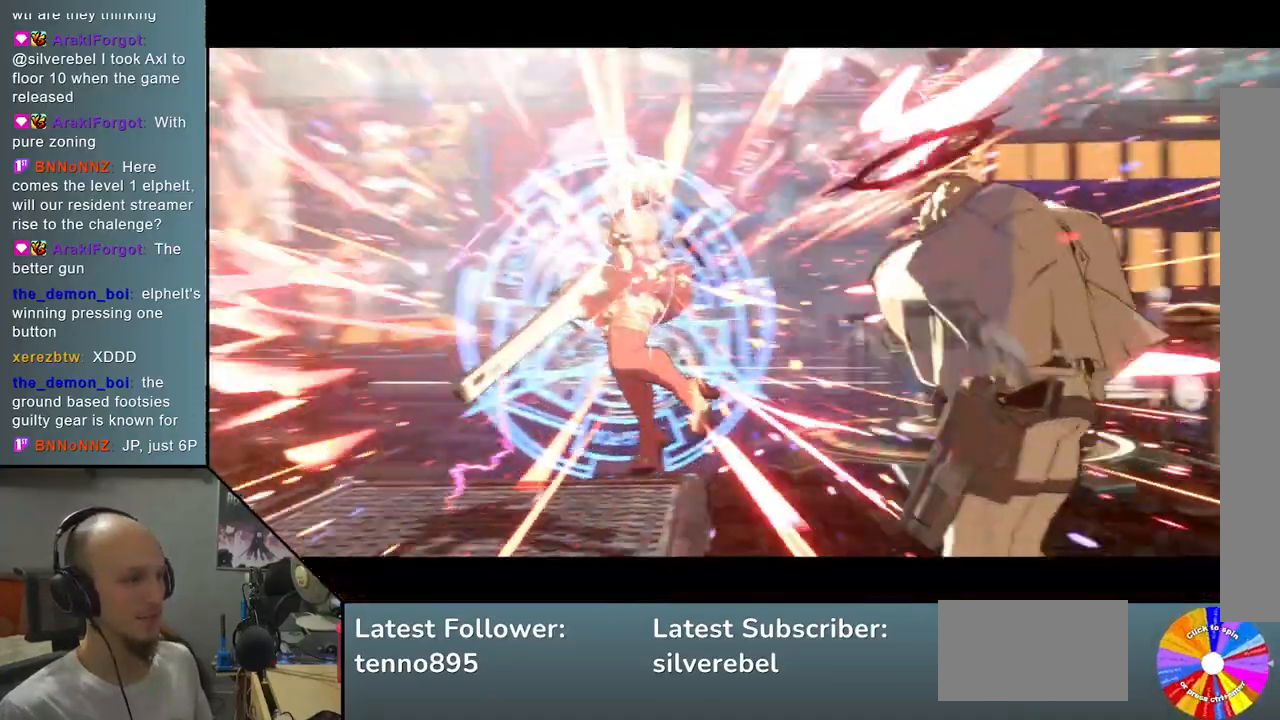
{"buttons": [], "left_stick": "center", "events": [[150, "left_stick", "left"], [167, "L2", "up"], [283, "left_stick", "center"]]}